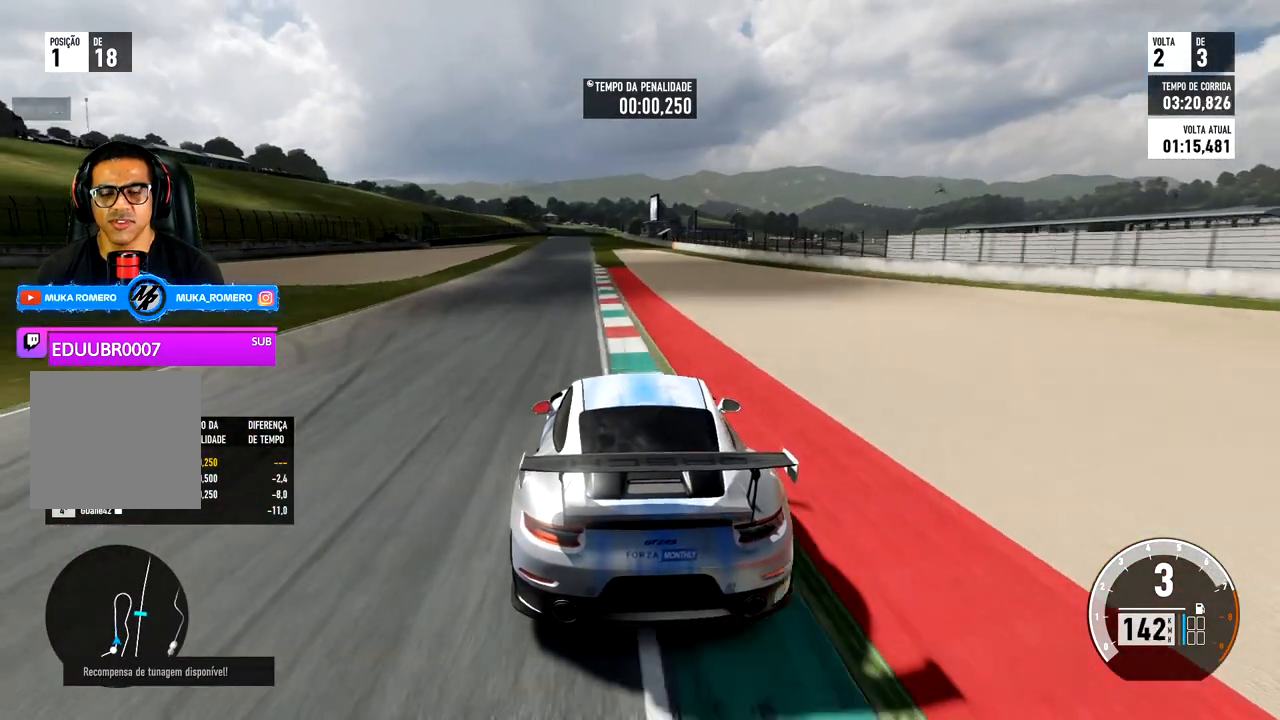
Gameplay with a controller (Xbox layout); each line is a JSON object with the inputs held at the frame after it (dt_ms = milliseconds from this image to that frame). "events" lists button and stick changes between this image and that frame as [ms after this image, input, new state], when the widget could be followed in between.
{"dt_ms": 500, "buttons": ["R2"], "left_stick": "down-left", "right_stick": "center", "events": [[167, "left_stick", "center"], [467, "left_stick", "down-left"]]}
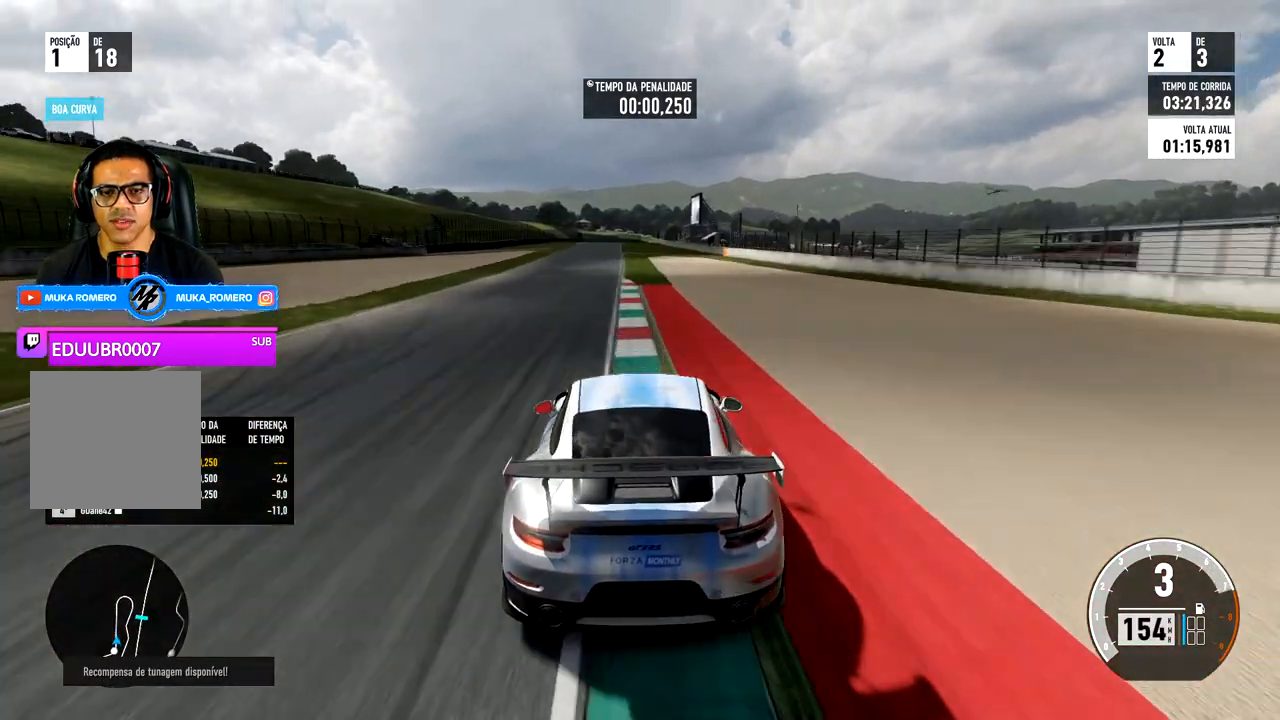
{"dt_ms": 500, "buttons": ["R2"], "left_stick": "down-left", "right_stick": "center", "events": [[133, "left_stick", "center"], [367, "left_stick", "down-left"]]}
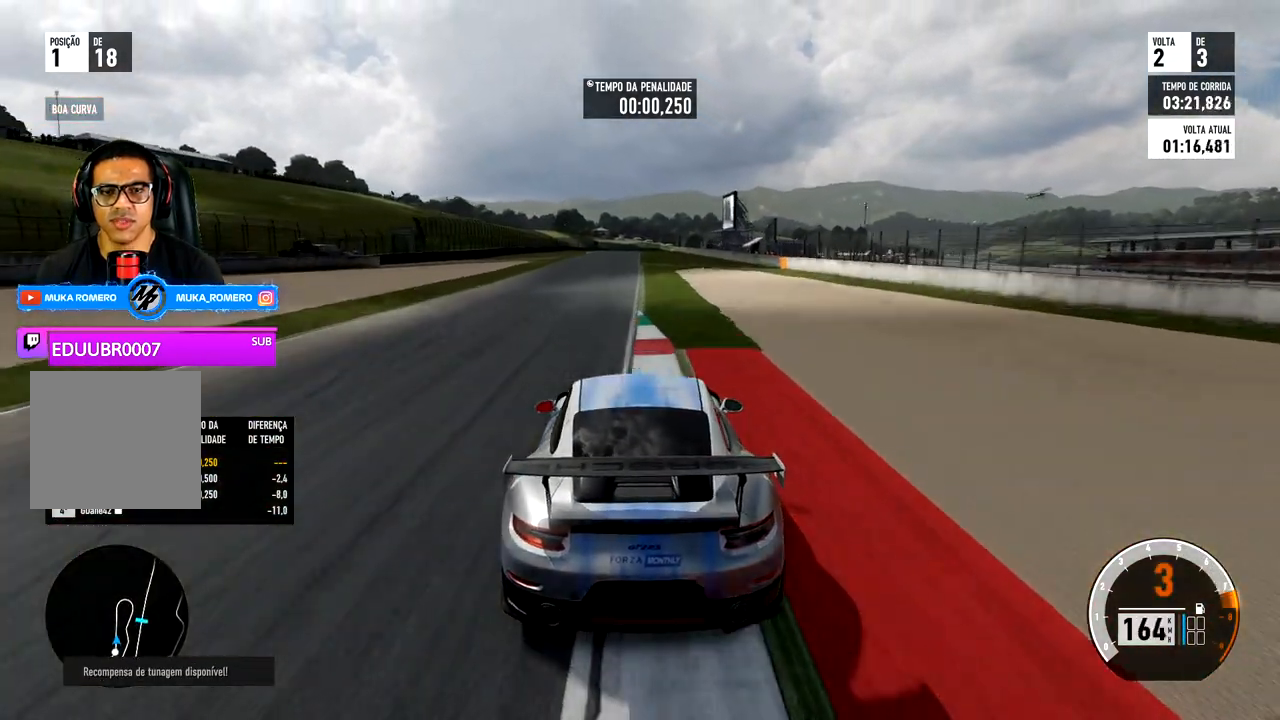
{"dt_ms": 500, "buttons": ["R2"], "left_stick": "center", "right_stick": "center", "events": [[33, "left_stick", "center"], [67, "A", "down"], [83, "B", "down"], [167, "left_stick", "down-left"], [183, "A", "up"], [183, "B", "up"], [333, "left_stick", "center"]]}
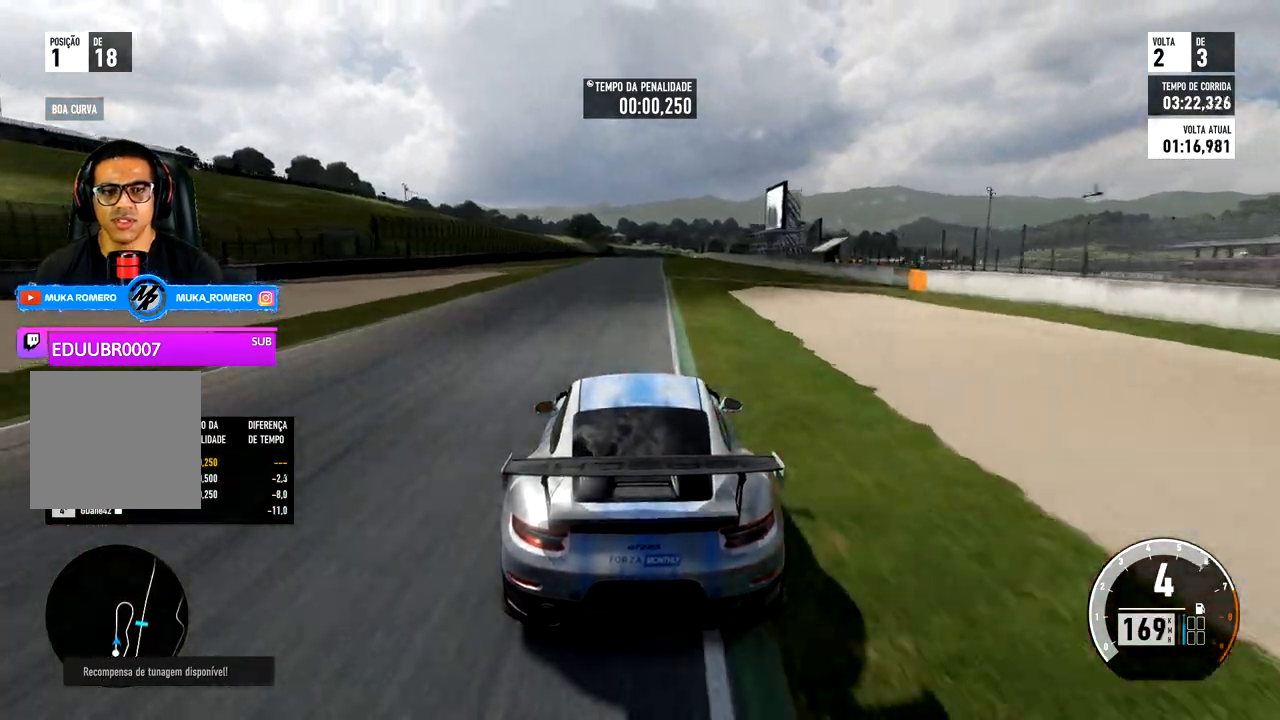
{"dt_ms": 500, "buttons": ["R2"], "left_stick": "center", "right_stick": "center", "events": [[17, "left_stick", "down-left"], [167, "left_stick", "center"]]}
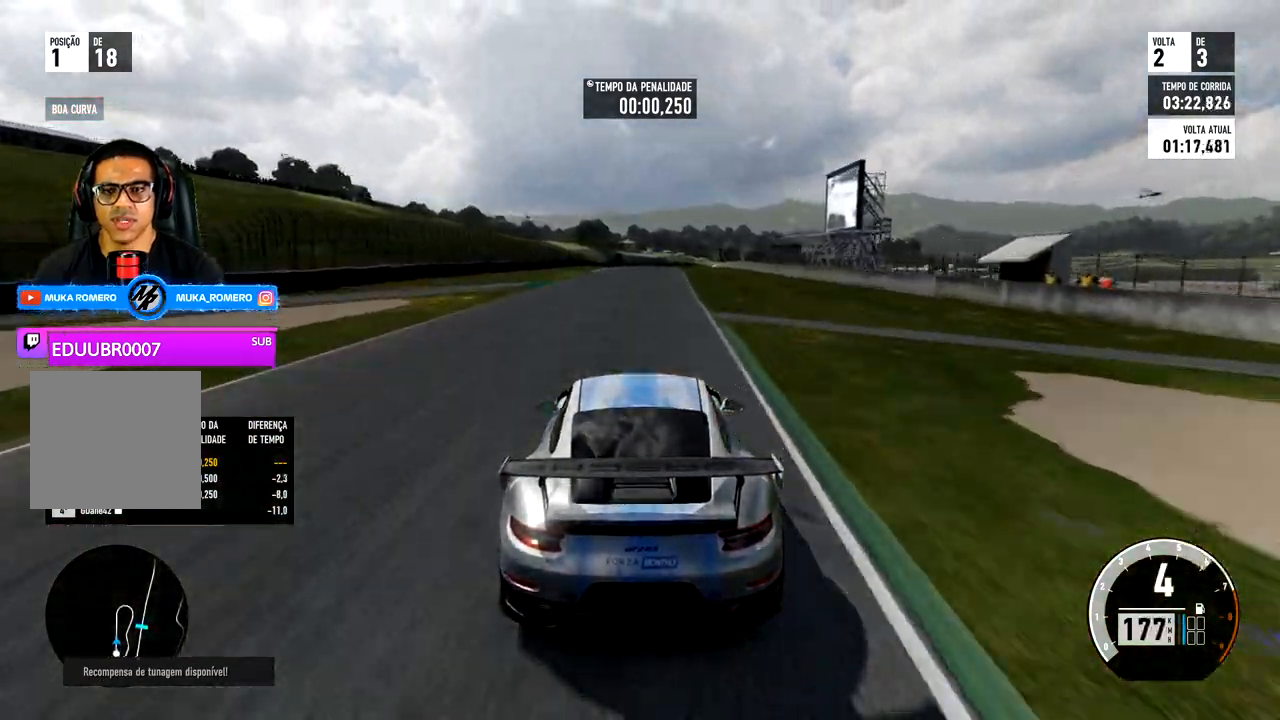
{"dt_ms": 500, "buttons": ["R2"], "left_stick": "center", "right_stick": "center", "events": []}
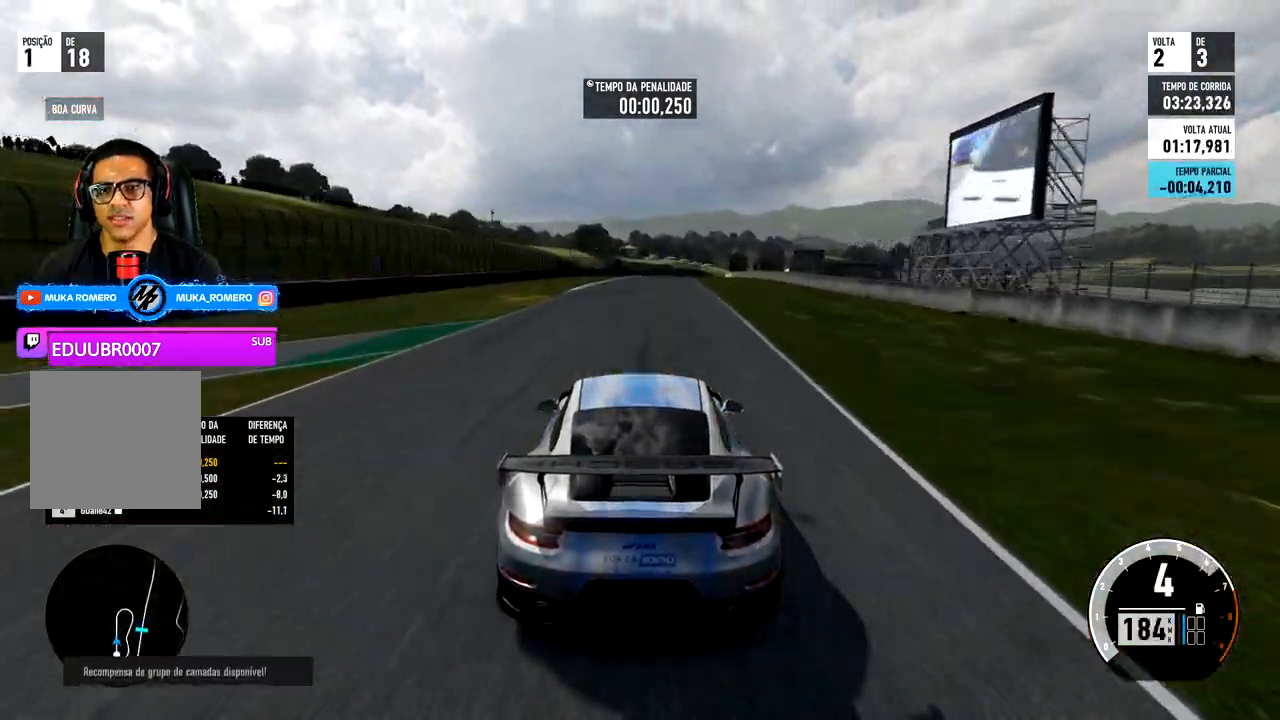
{"dt_ms": 500, "buttons": ["R2"], "left_stick": "right", "right_stick": "center", "events": [[433, "left_stick", "right"]]}
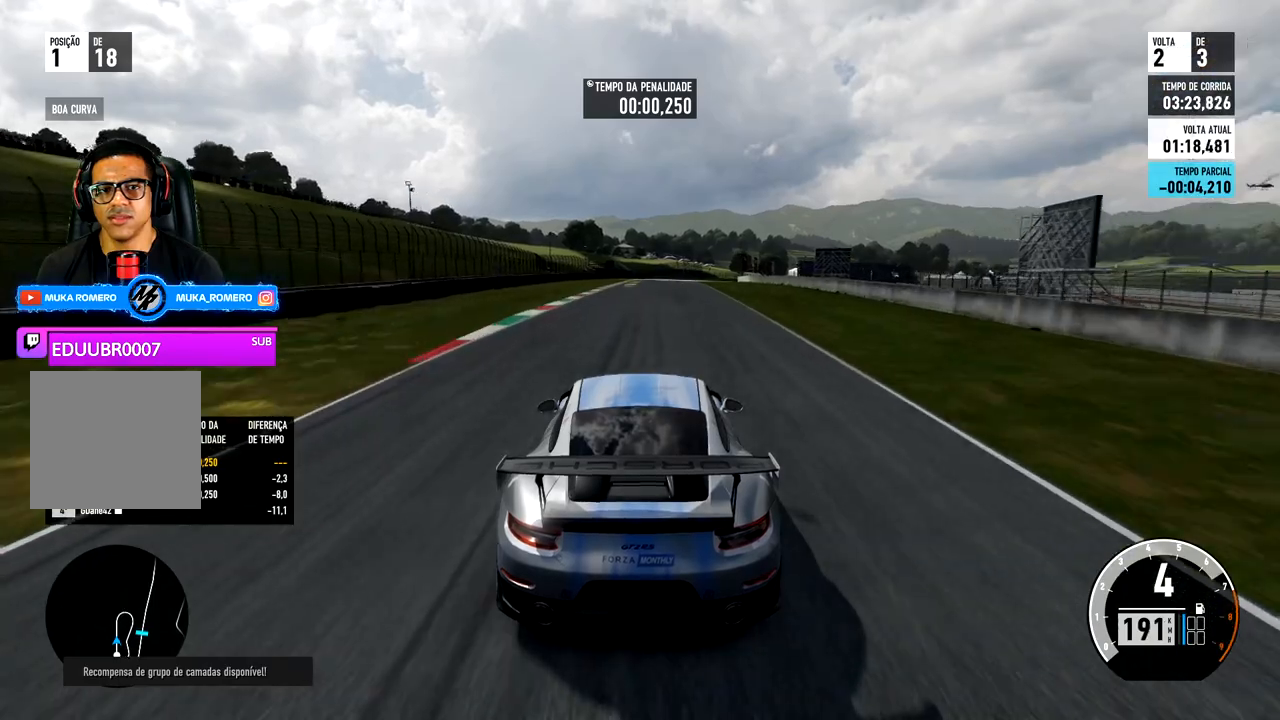
{"dt_ms": 500, "buttons": ["R2"], "left_stick": "center", "right_stick": "center", "events": [[50, "left_stick", "center"]]}
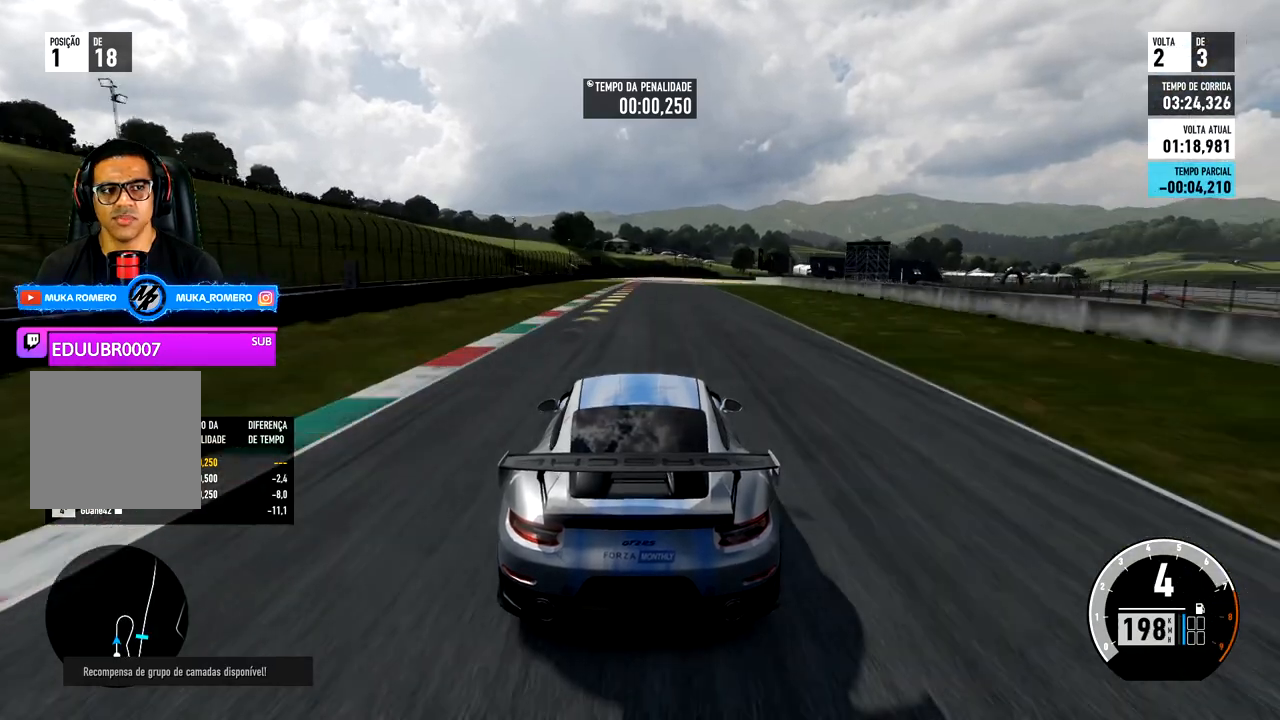
{"dt_ms": 500, "buttons": ["R2"], "left_stick": "right", "right_stick": "center", "events": [[450, "left_stick", "right"]]}
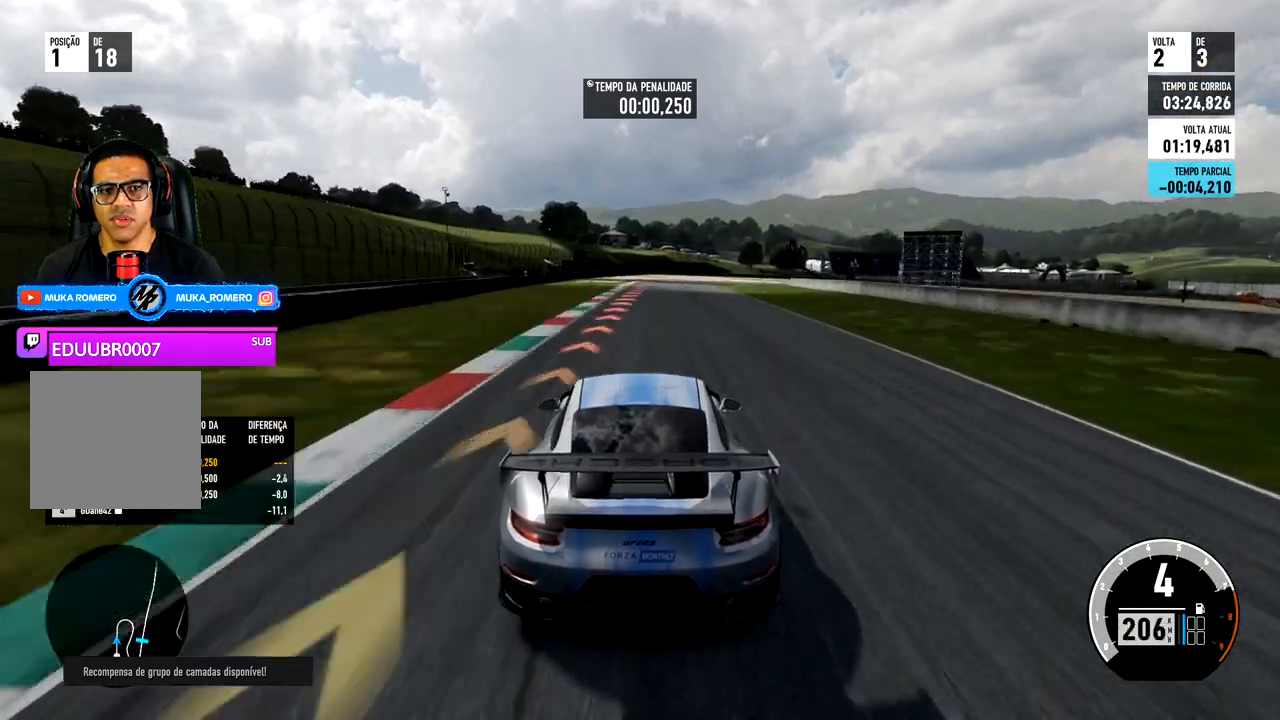
{"dt_ms": 500, "buttons": ["L2"], "left_stick": "center", "right_stick": "center", "events": [[50, "left_stick", "center"], [183, "R2", "up"], [217, "L2", "down"], [283, "A", "down"], [283, "X", "down"], [400, "A", "up"], [400, "X", "up"]]}
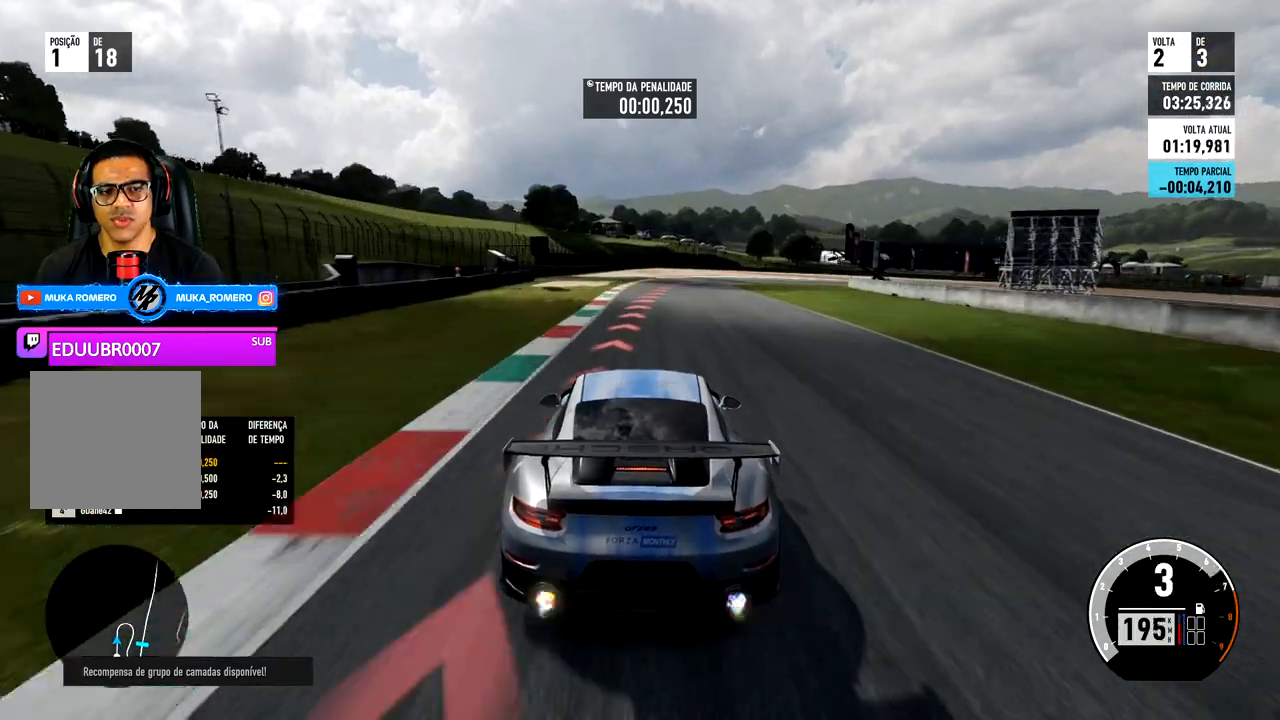
{"dt_ms": 500, "buttons": ["L2"], "left_stick": "right", "right_stick": "center", "events": [[383, "left_stick", "right"]]}
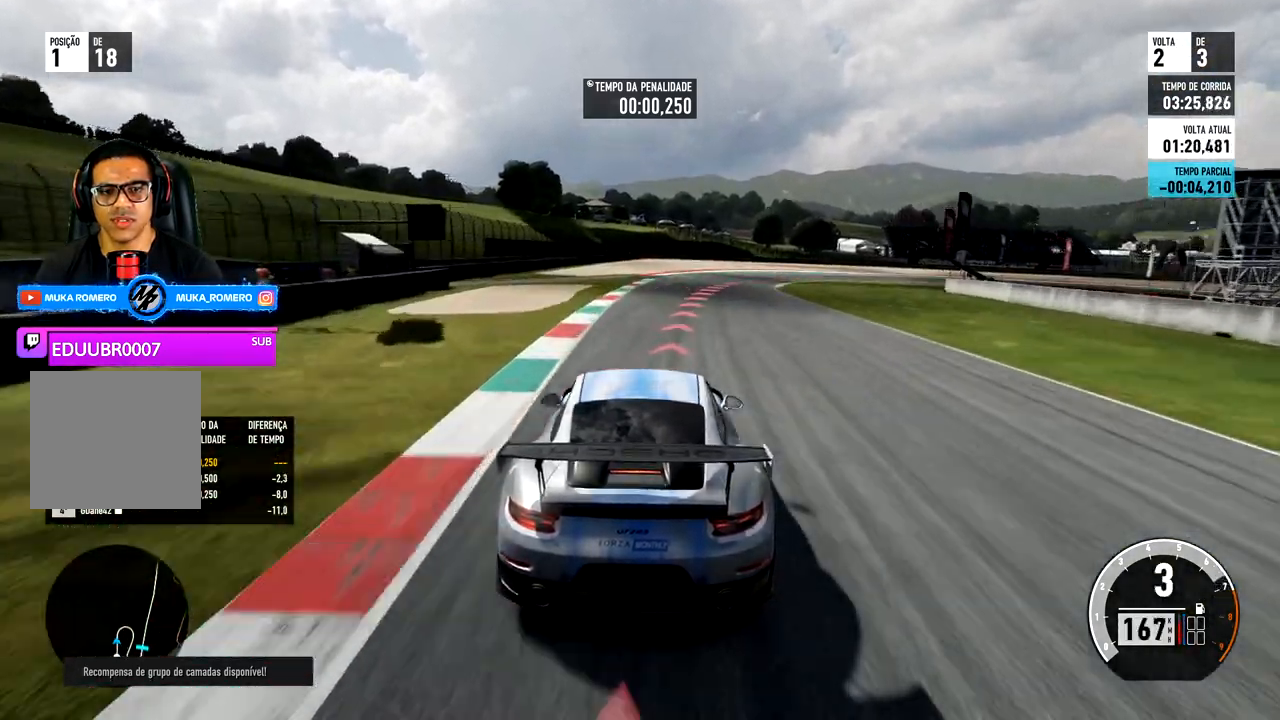
{"dt_ms": 500, "buttons": ["L2", "R2"], "left_stick": "right", "right_stick": "center", "events": [[250, "R2", "down"]]}
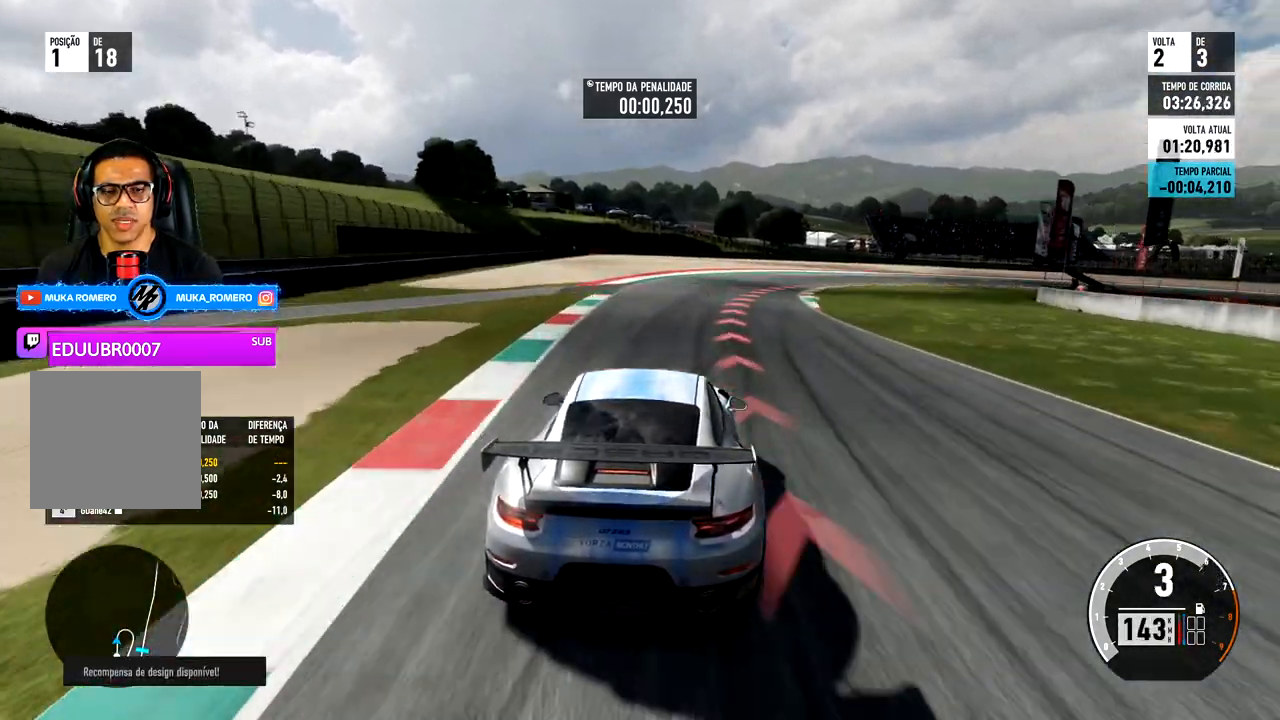
{"dt_ms": 500, "buttons": ["L2", "R2"], "left_stick": "right", "right_stick": "center", "events": []}
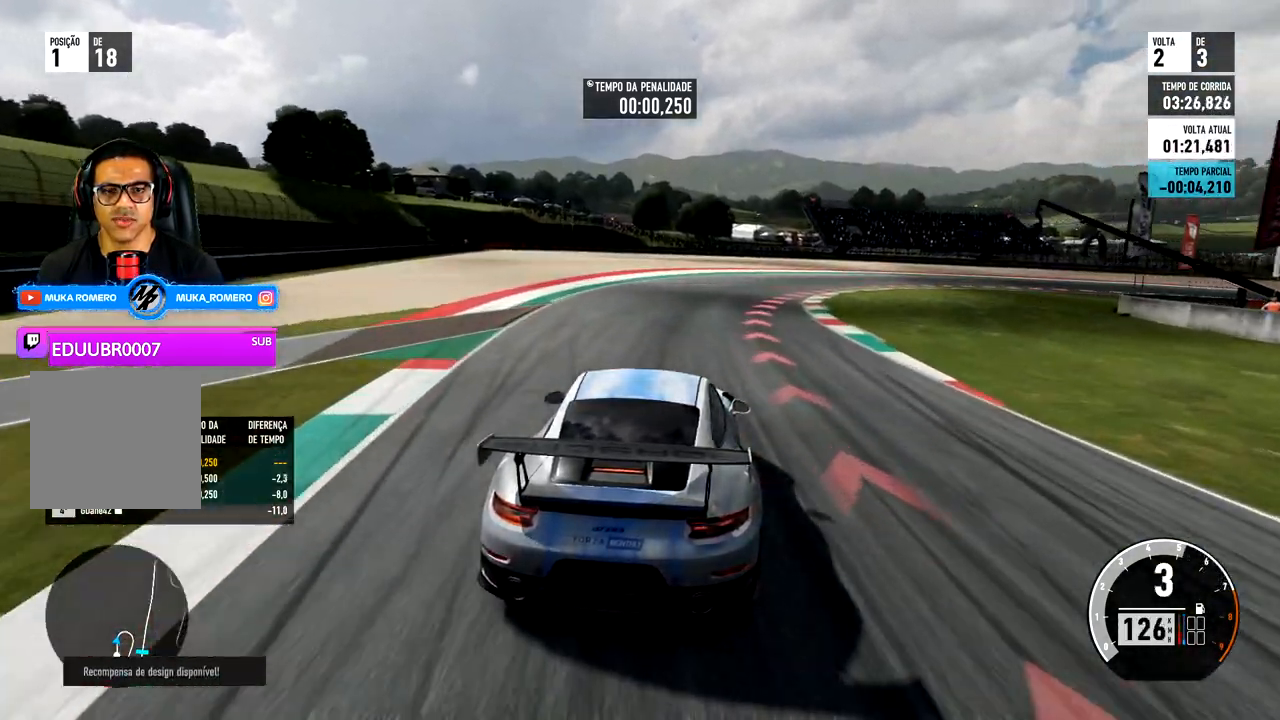
{"dt_ms": 500, "buttons": [], "left_stick": "right", "right_stick": "center", "events": [[333, "L2", "up"], [350, "R2", "up"]]}
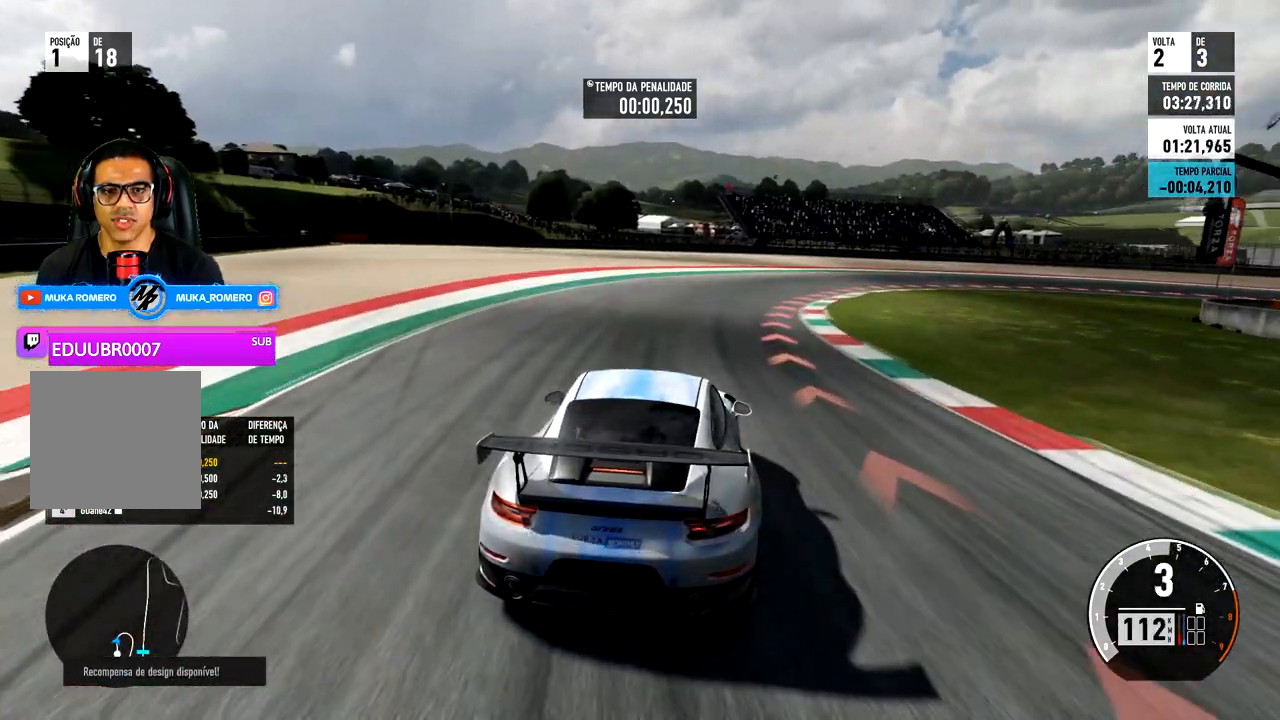
{"dt_ms": 500, "buttons": ["R2"], "left_stick": "right", "right_stick": "center", "events": [[100, "R2", "down"], [217, "R2", "up"], [350, "R2", "down"]]}
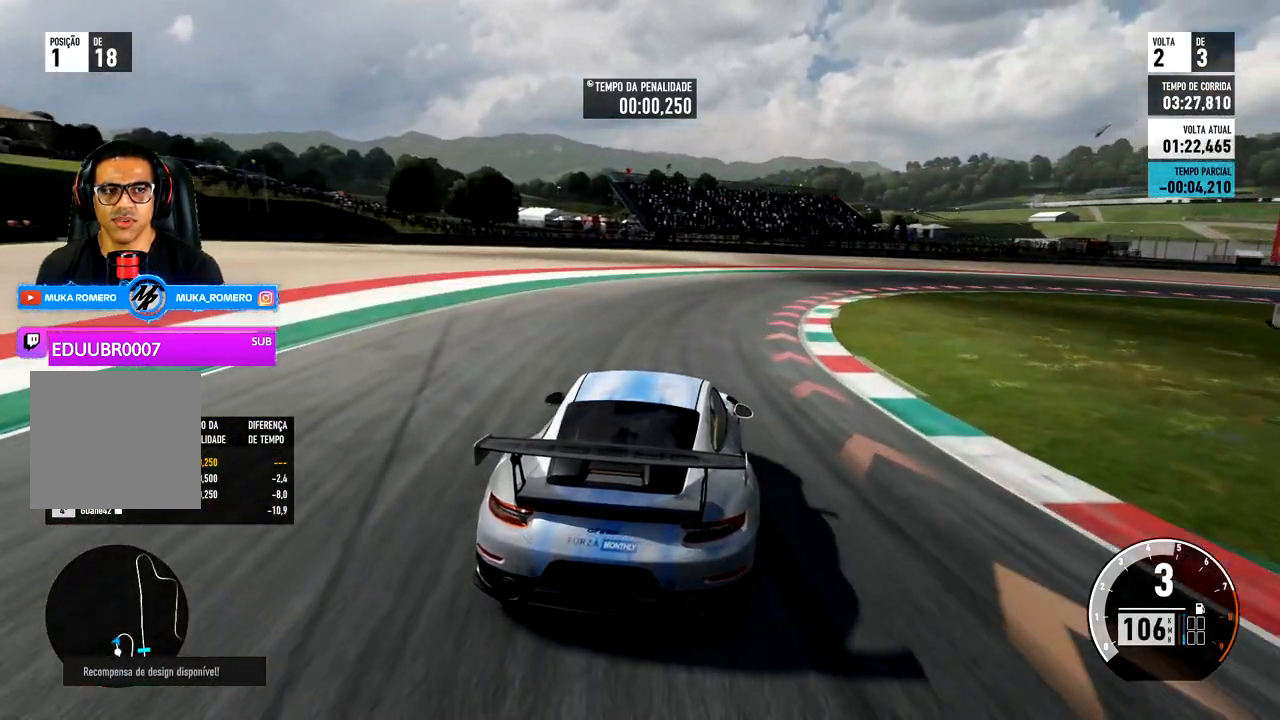
{"dt_ms": 500, "buttons": ["R2"], "left_stick": "right", "right_stick": "center", "events": []}
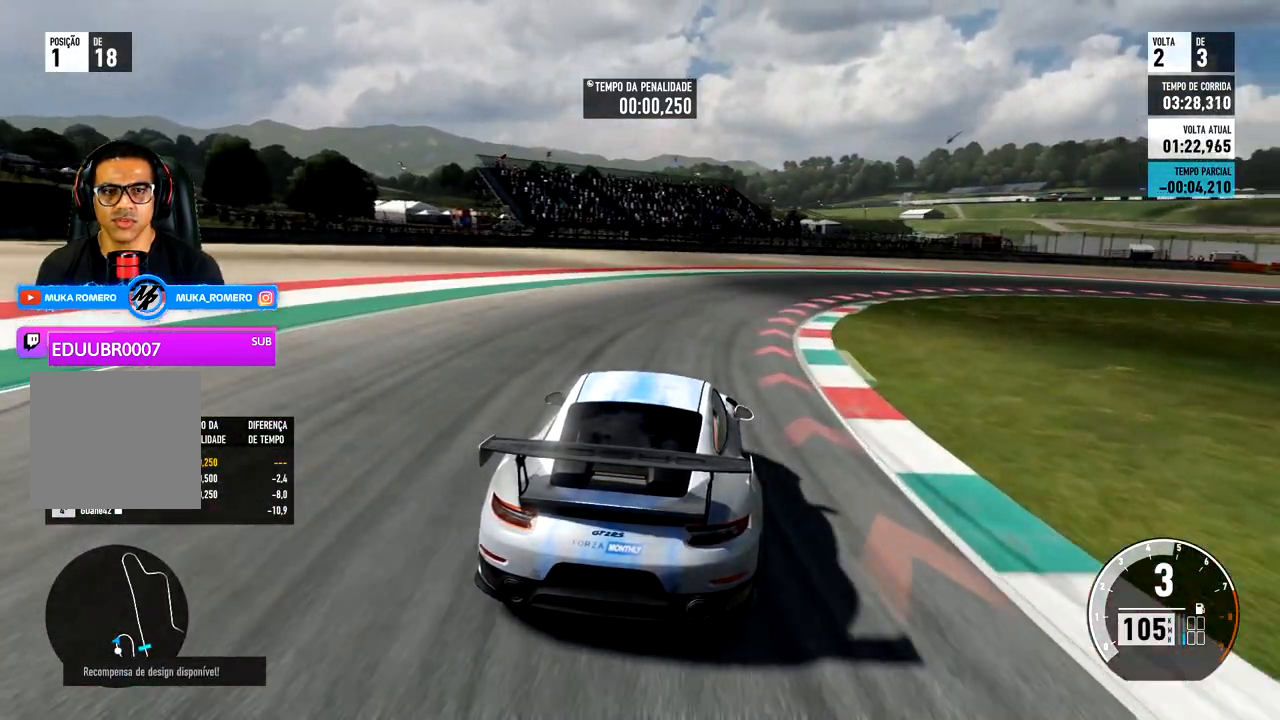
{"dt_ms": 500, "buttons": ["R2"], "left_stick": "right", "right_stick": "center", "events": []}
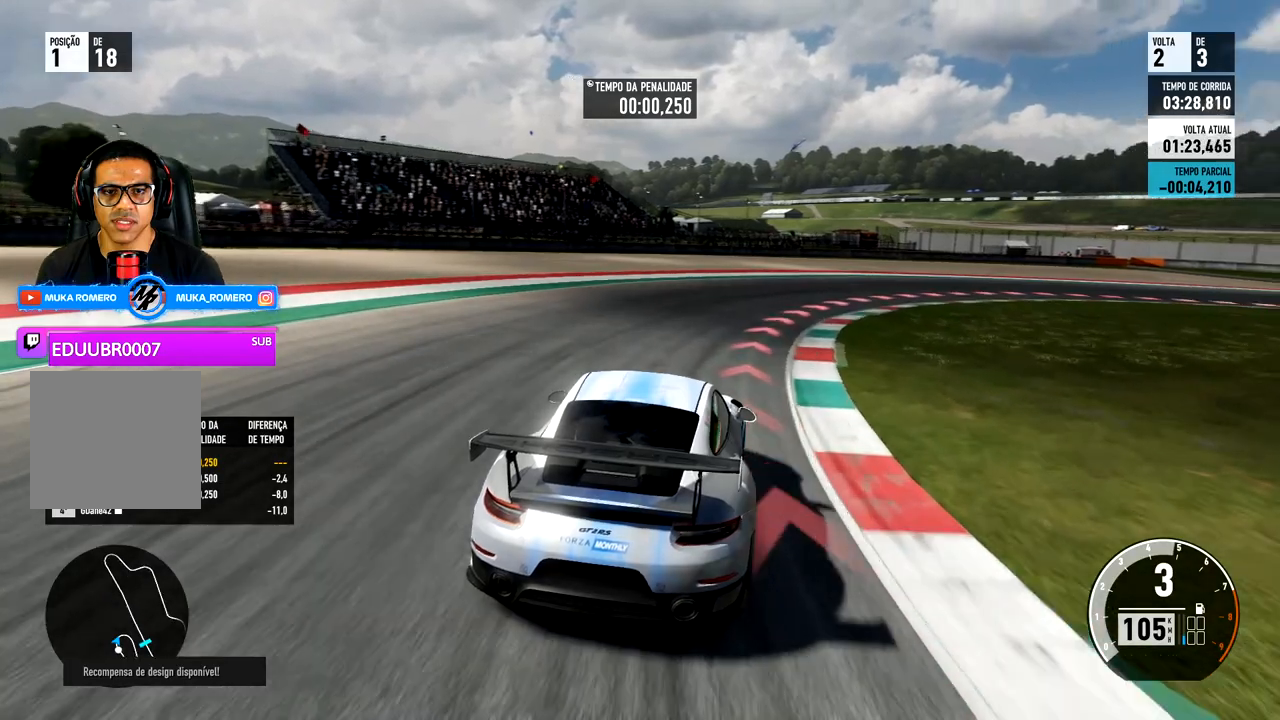
{"dt_ms": 500, "buttons": ["R2"], "left_stick": "right", "right_stick": "center", "events": []}
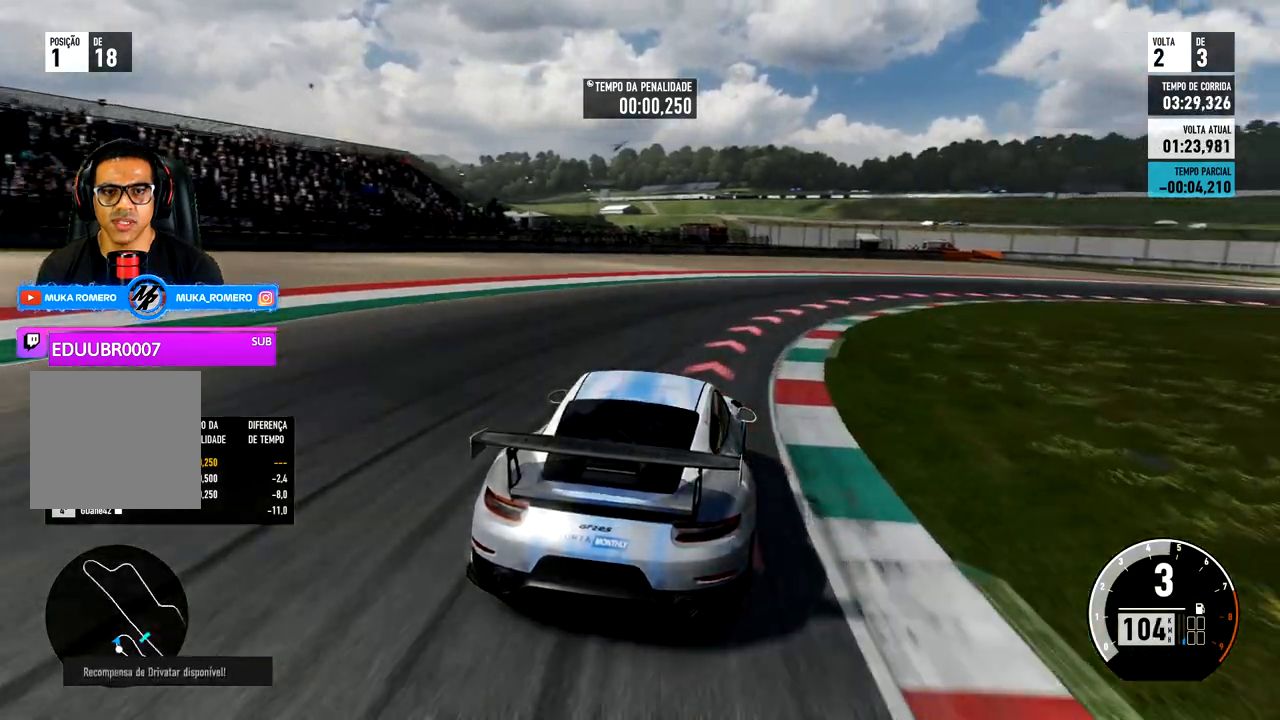
{"dt_ms": 500, "buttons": ["R2"], "left_stick": "right", "right_stick": "center", "events": []}
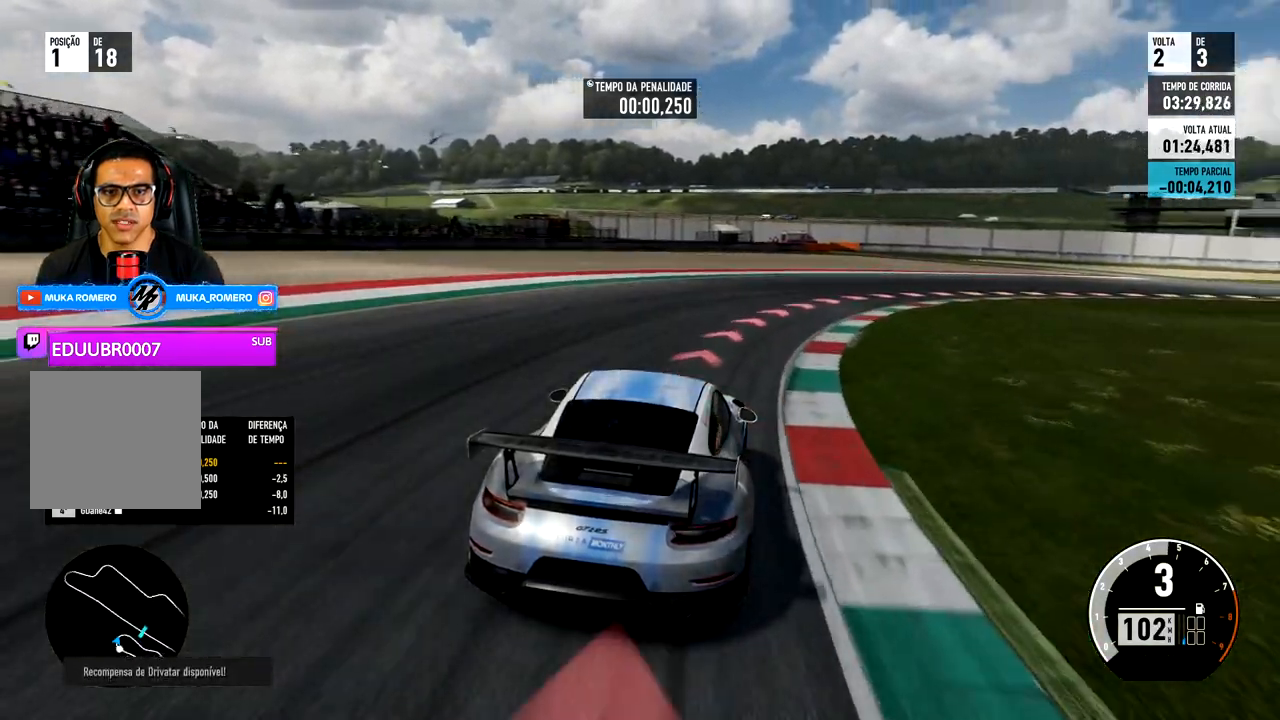
{"dt_ms": 500, "buttons": ["R2"], "left_stick": "right", "right_stick": "center", "events": []}
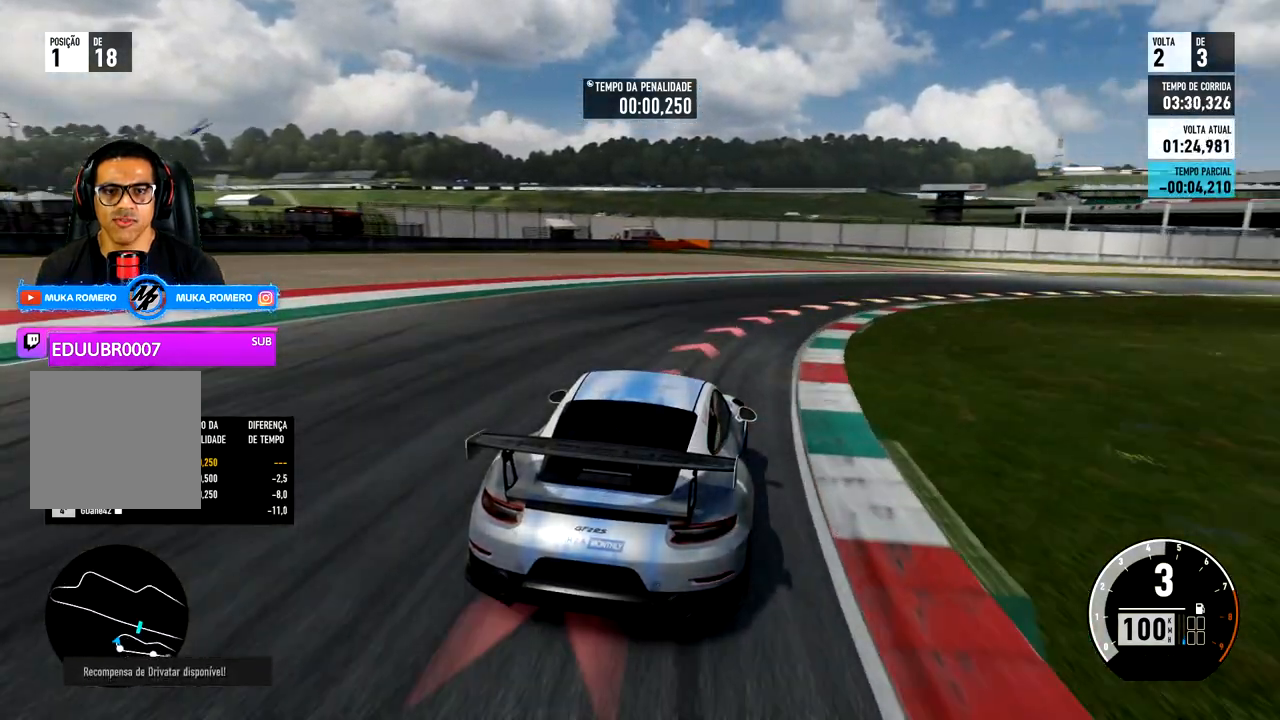
{"dt_ms": 500, "buttons": ["R2"], "left_stick": "right", "right_stick": "center", "events": []}
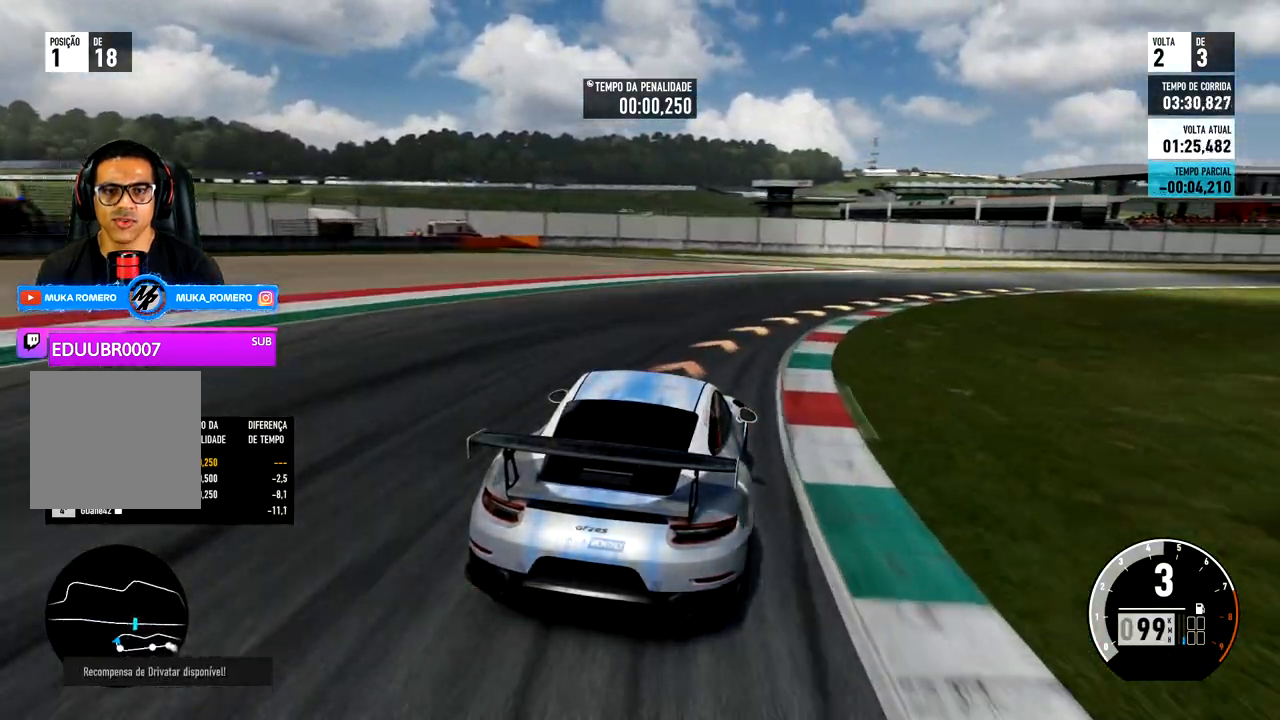
{"dt_ms": 500, "buttons": ["R2"], "left_stick": "right", "right_stick": "center", "events": []}
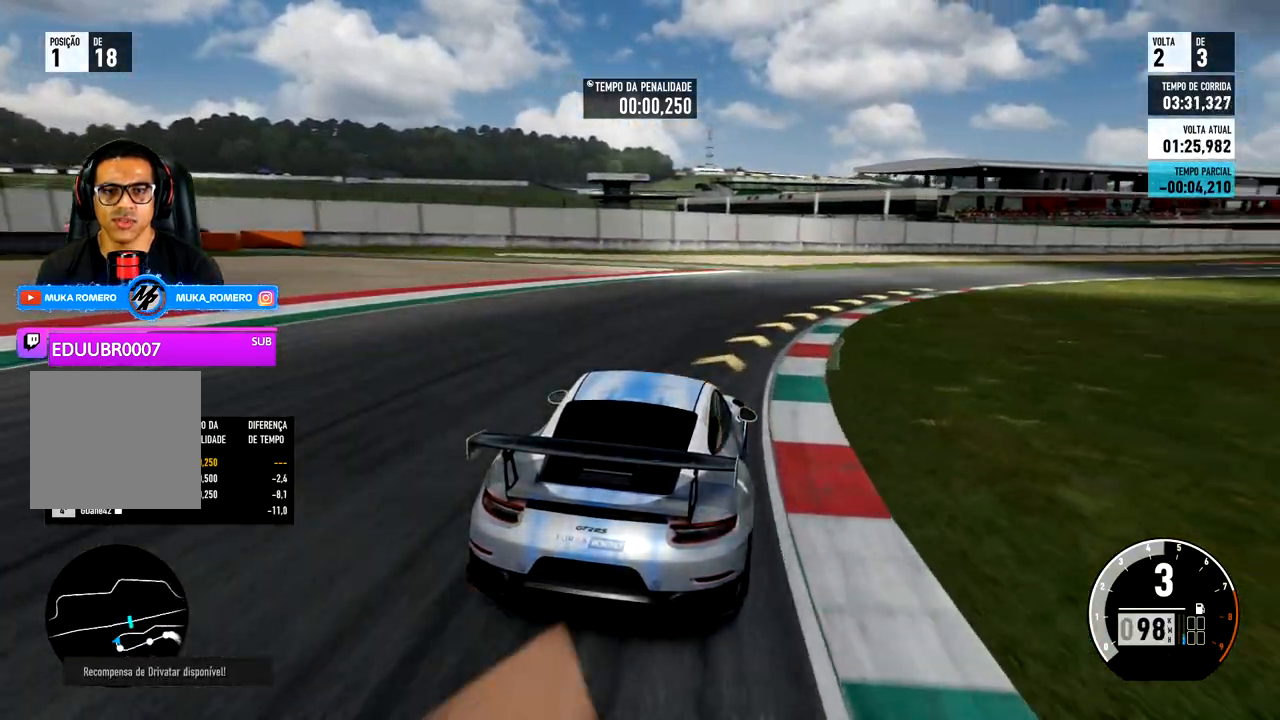
{"dt_ms": 500, "buttons": ["R2"], "left_stick": "right", "right_stick": "center", "events": []}
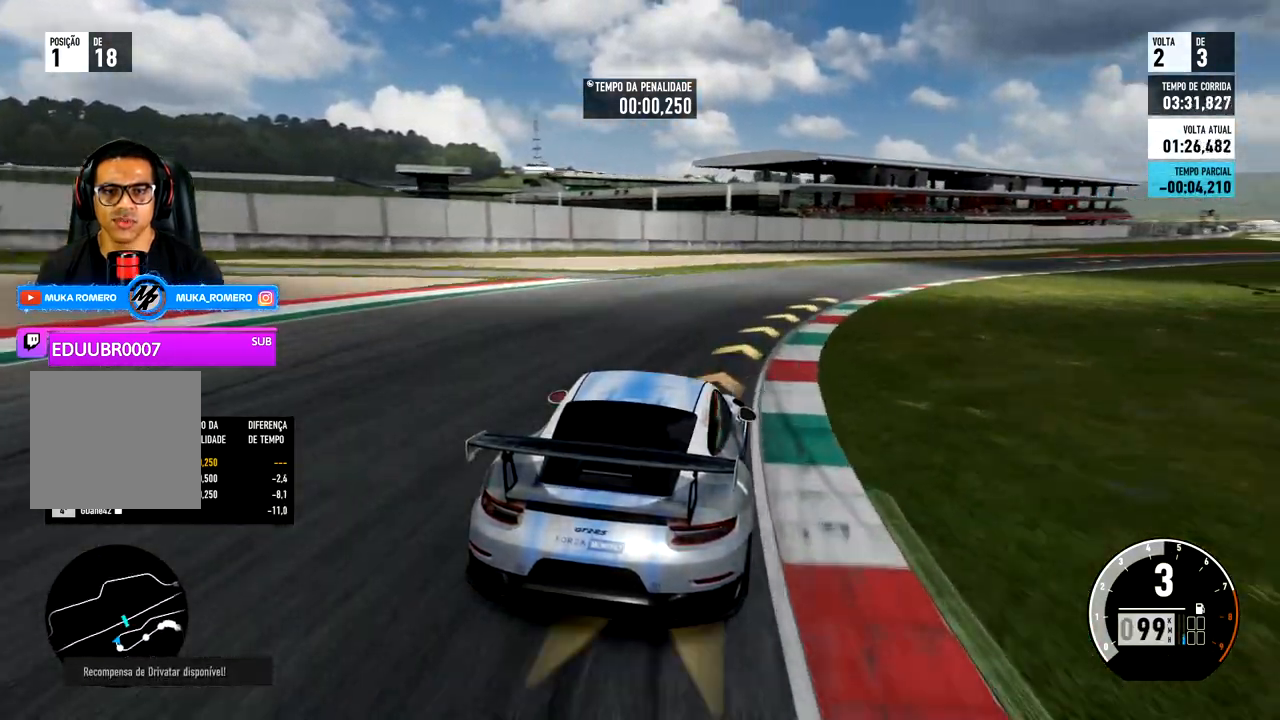
{"dt_ms": 500, "buttons": ["R2"], "left_stick": "right", "right_stick": "center", "events": []}
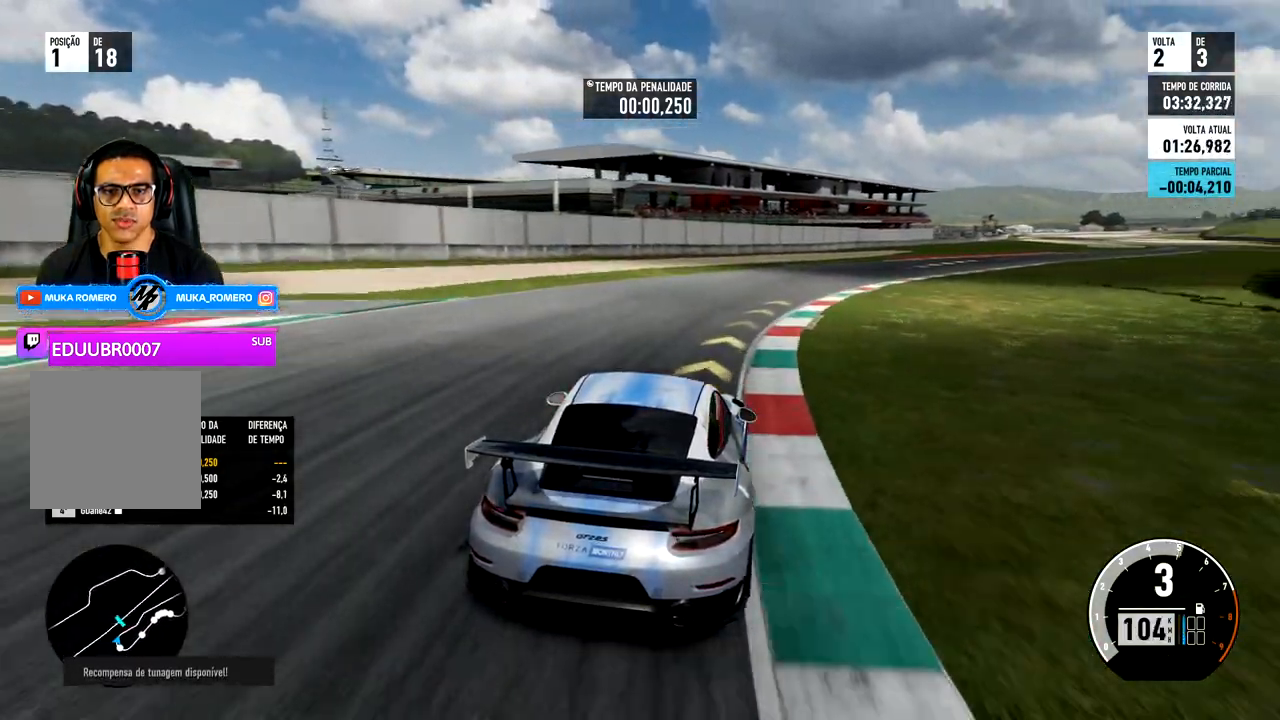
{"dt_ms": 500, "buttons": ["R2"], "left_stick": "right", "right_stick": "center", "events": []}
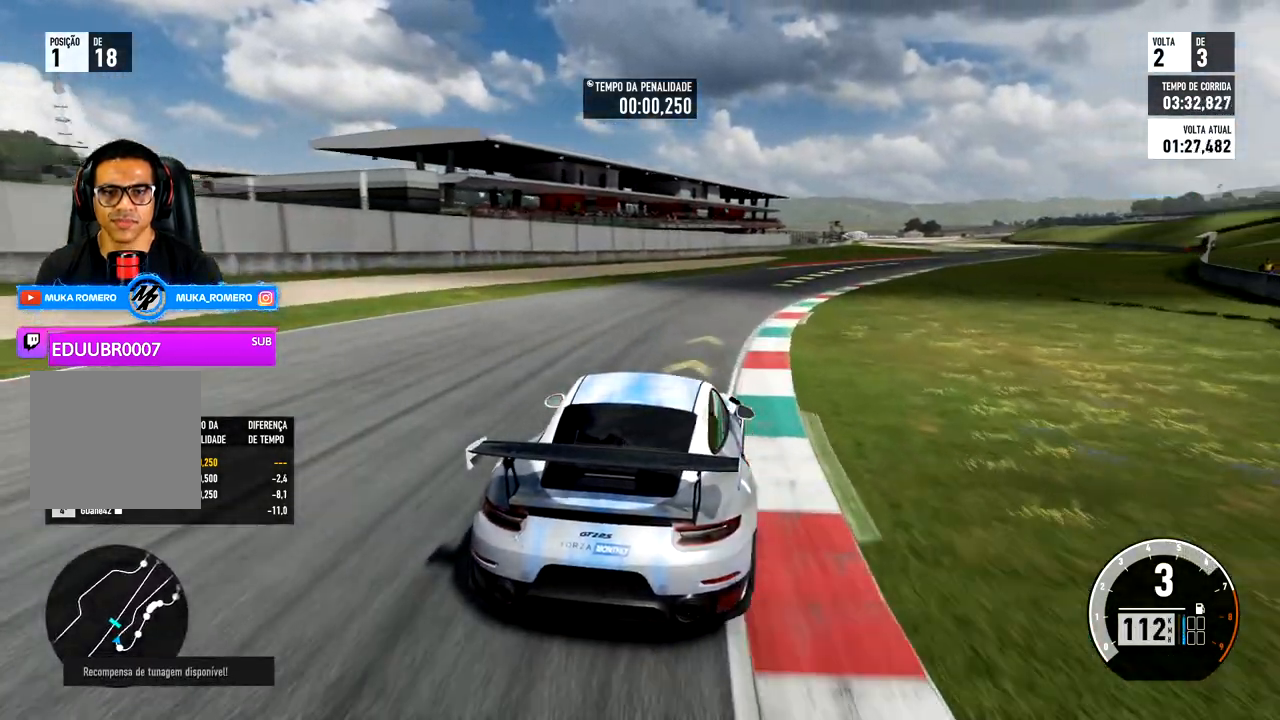
{"dt_ms": 500, "buttons": ["R2"], "left_stick": "right", "right_stick": "center", "events": [[17, "left_stick", "center"], [67, "left_stick", "right"], [317, "left_stick", "center"], [417, "left_stick", "right"]]}
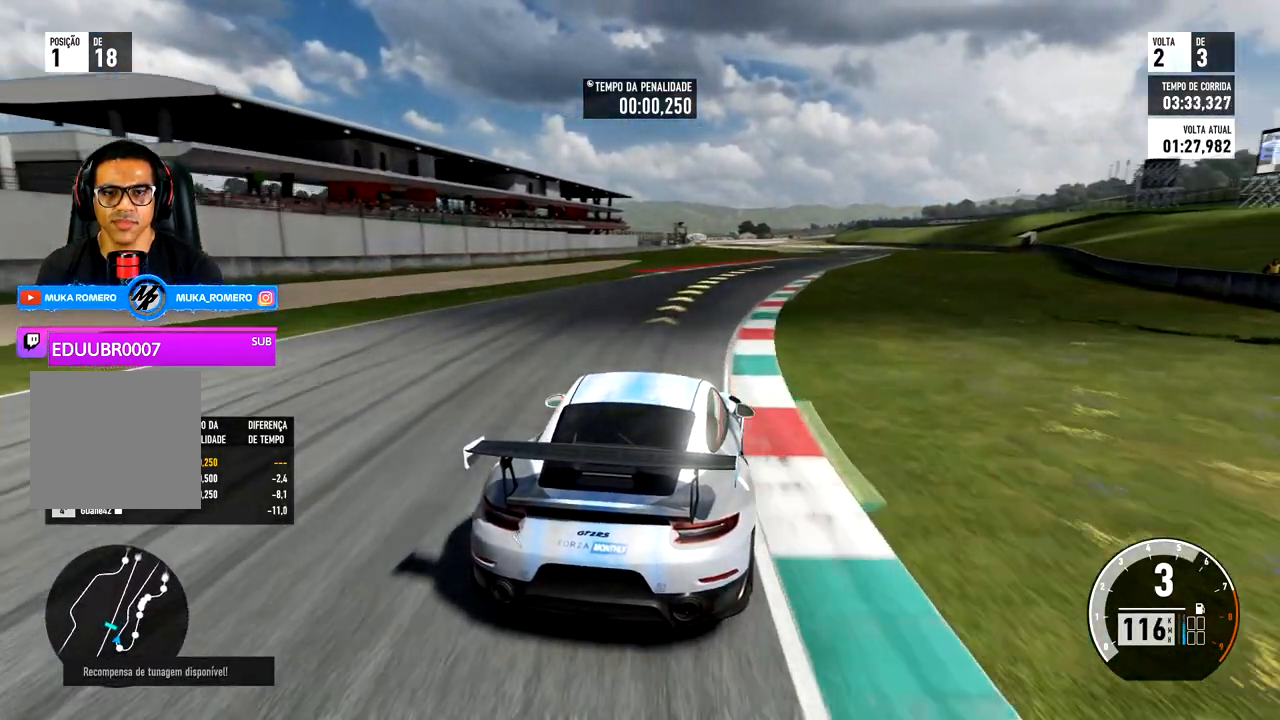
{"dt_ms": 500, "buttons": ["R2"], "left_stick": "center", "right_stick": "center", "events": [[250, "left_stick", "center"]]}
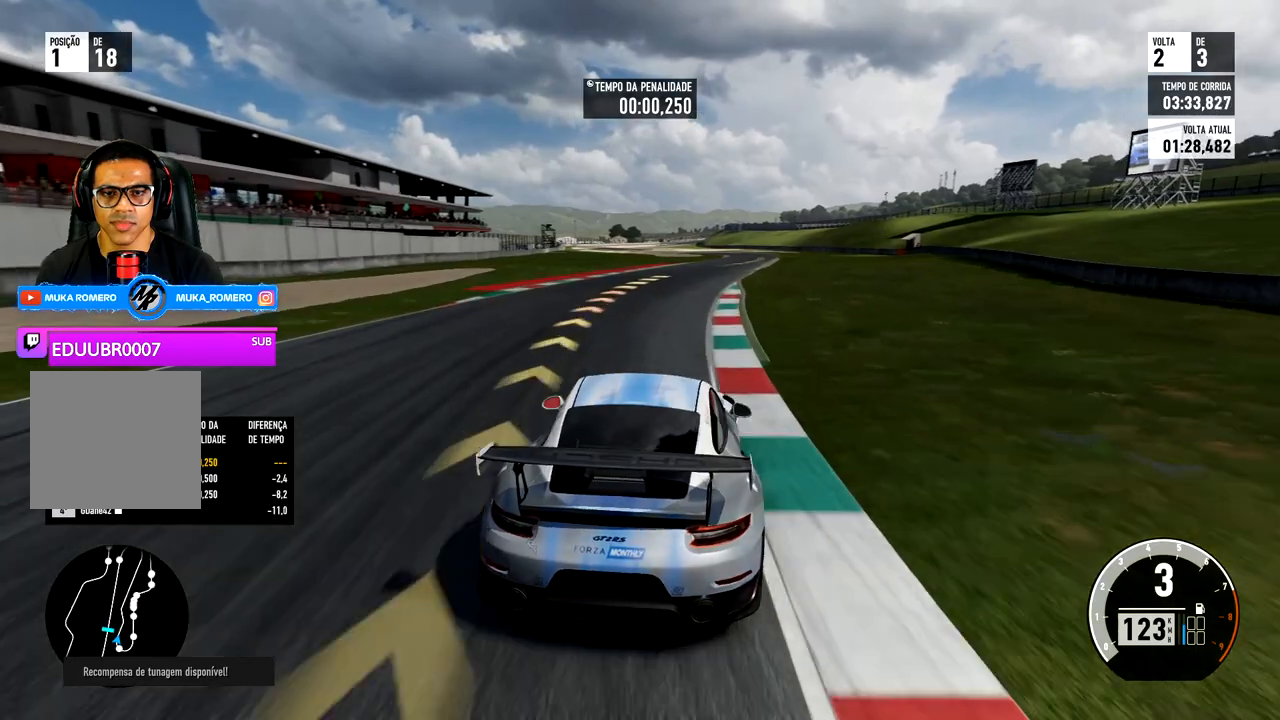
{"dt_ms": 500, "buttons": ["R2"], "left_stick": "right", "right_stick": "center", "events": [[183, "left_stick", "right"]]}
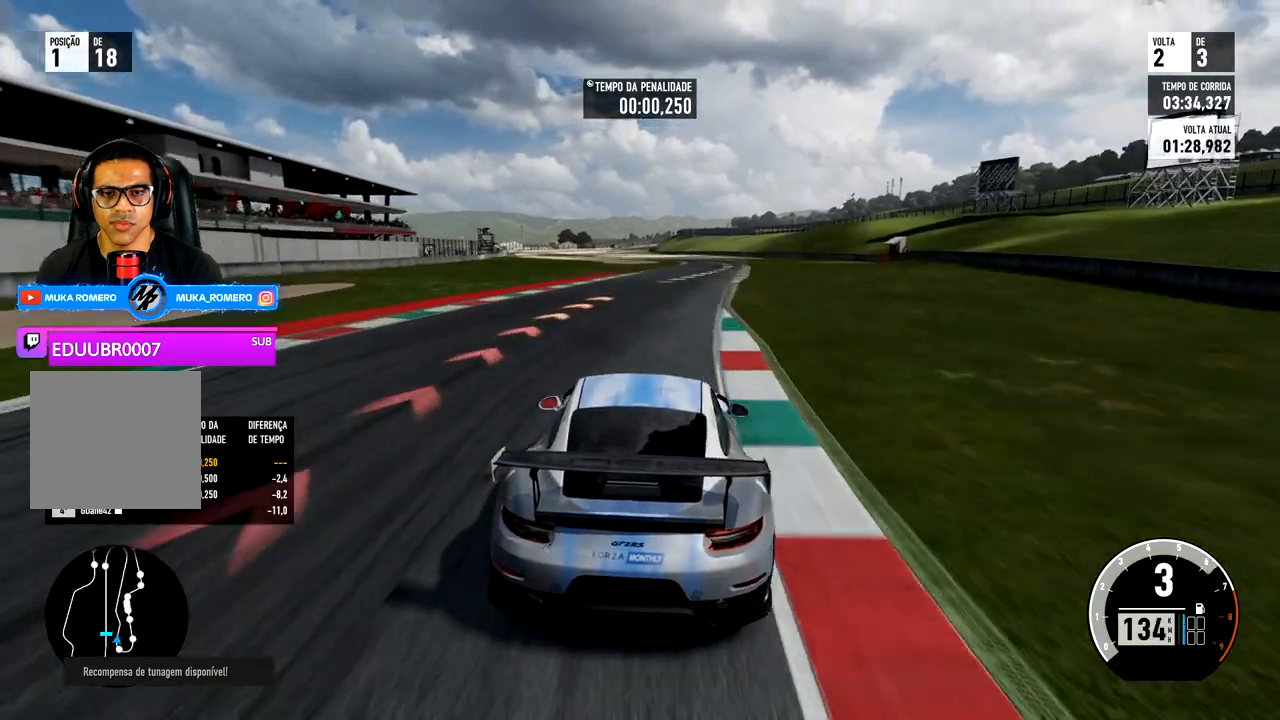
{"dt_ms": 500, "buttons": ["R2"], "left_stick": "right", "right_stick": "center", "events": [[50, "left_stick", "center"], [250, "left_stick", "right"]]}
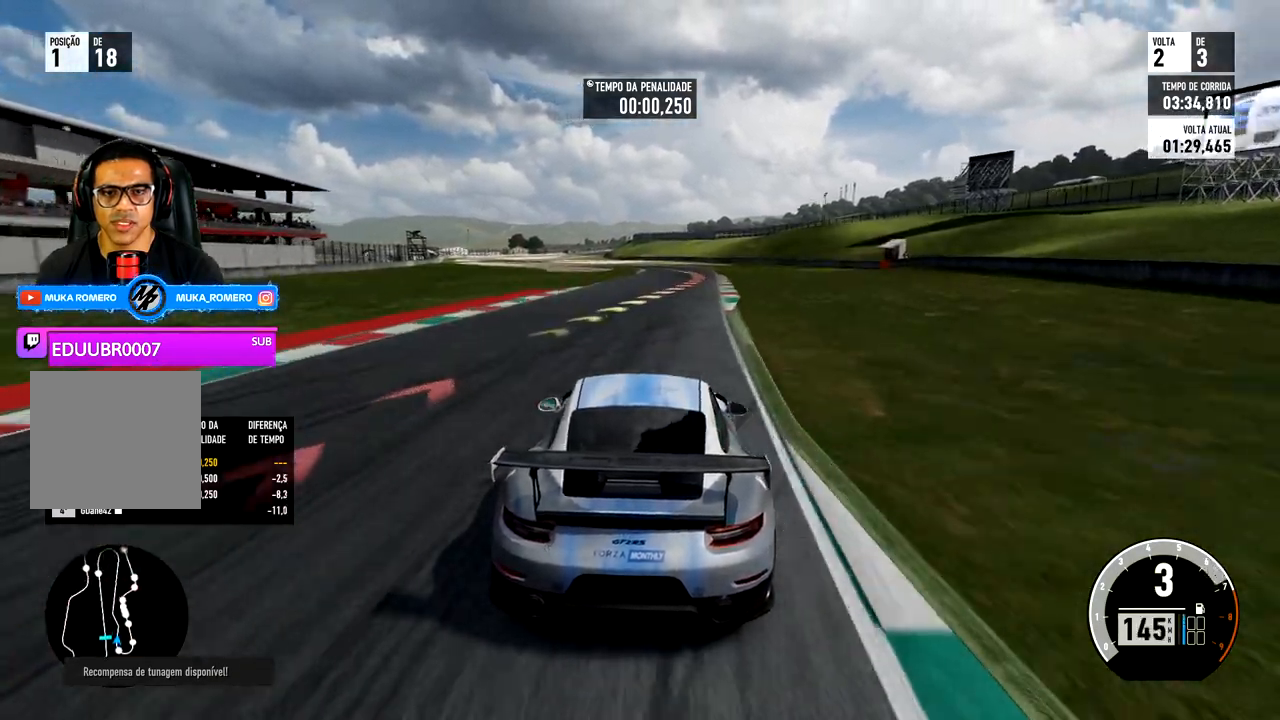
{"dt_ms": 1000, "buttons": ["R2"], "left_stick": "left", "right_stick": "center"}